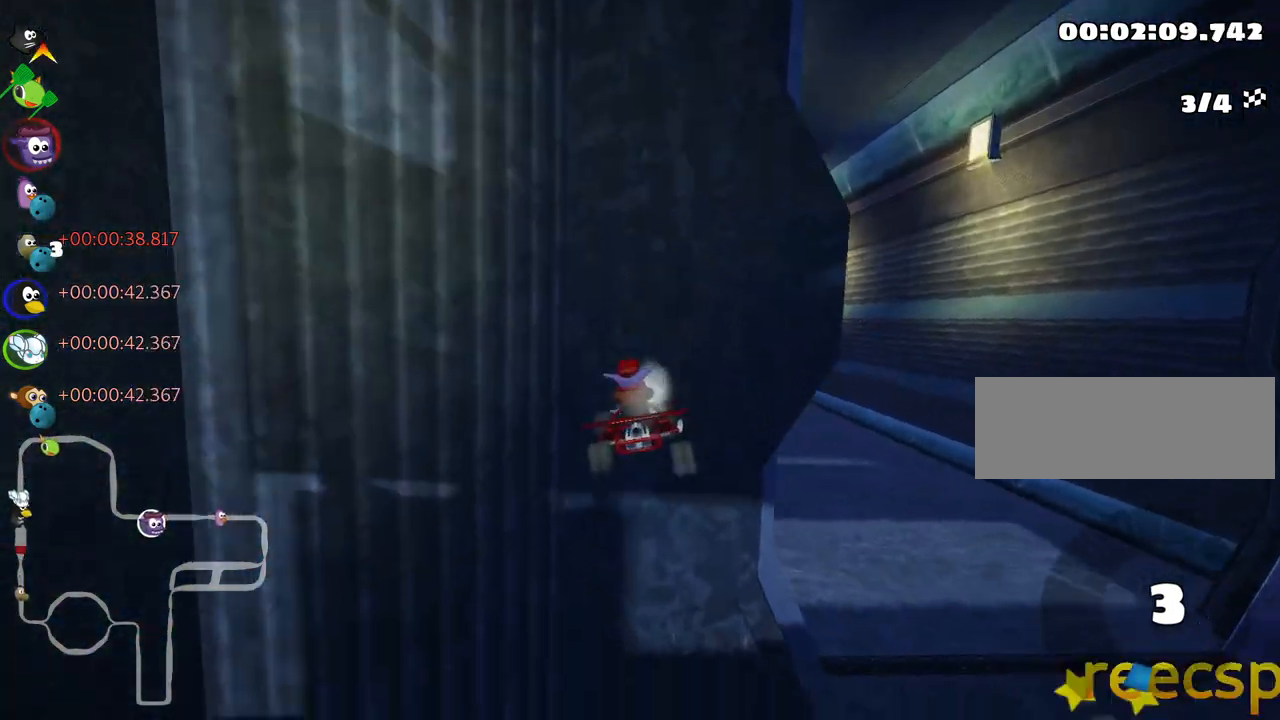
Gameplay with keyboard; each line is a JSON object with the keys held at the frame after it. "events" lists presses ("down") and releases ("up") of "down", "fire", "flag", "left", "look", "nitro", "right", "skid" and "up" between this image and that frame as [ms after this image, input, new state], when the widget could be followed in between. No other keys are recorded. Mouse input is not recorded. Key names are as the overlay labels them; some are game actions (e.g. jump) rather than physical keys.
{"keys": ["down", "left"], "events": [[67, "right", "up"], [100, "up", "up"], [300, "down", "down"], [317, "left", "down"]]}
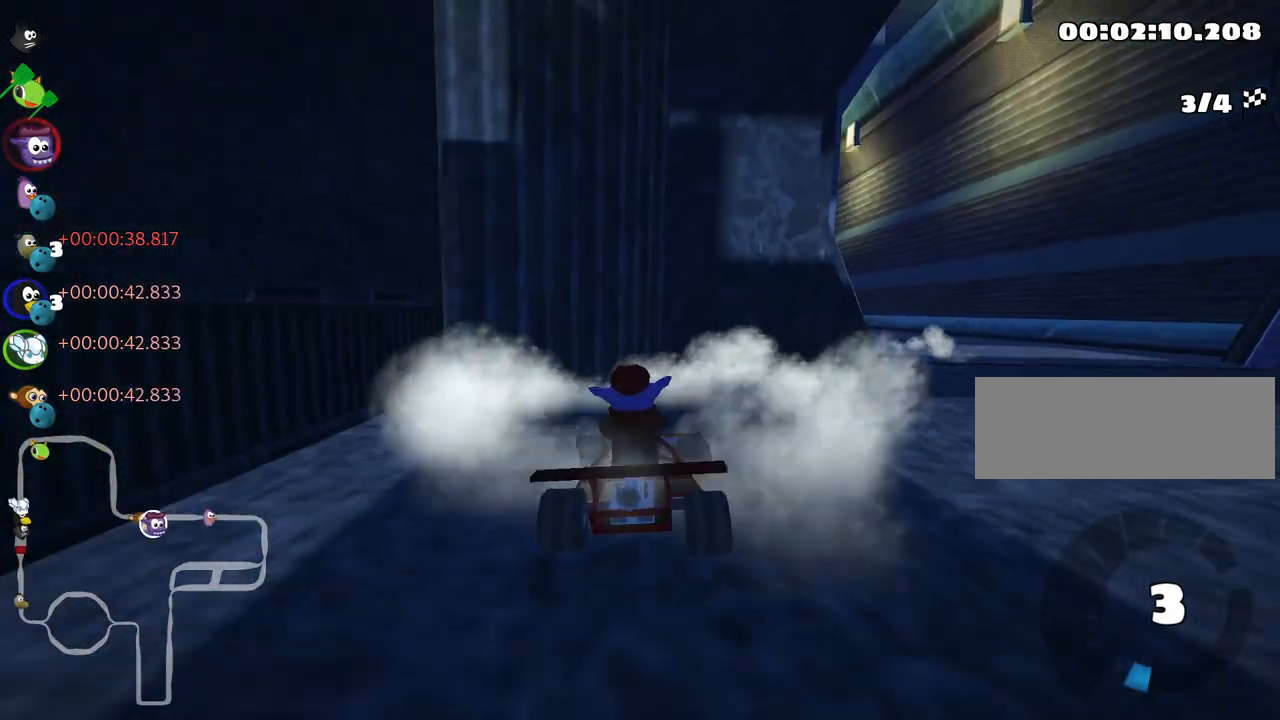
{"keys": ["nitro", "up"], "events": [[100, "down", "up"], [134, "left", "up"], [167, "up", "down"], [234, "nitro", "down"]]}
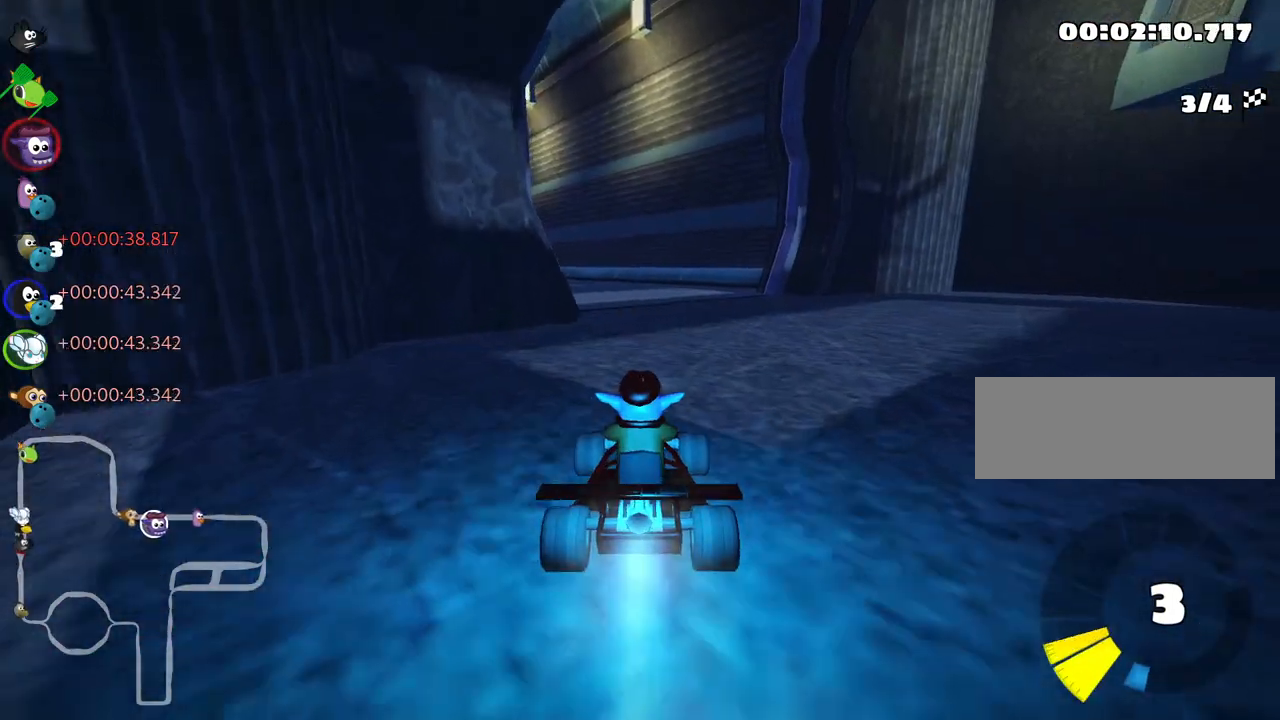
{"keys": ["left", "skid", "up"], "events": [[317, "left", "down"], [367, "nitro", "up"], [367, "skid", "down"]]}
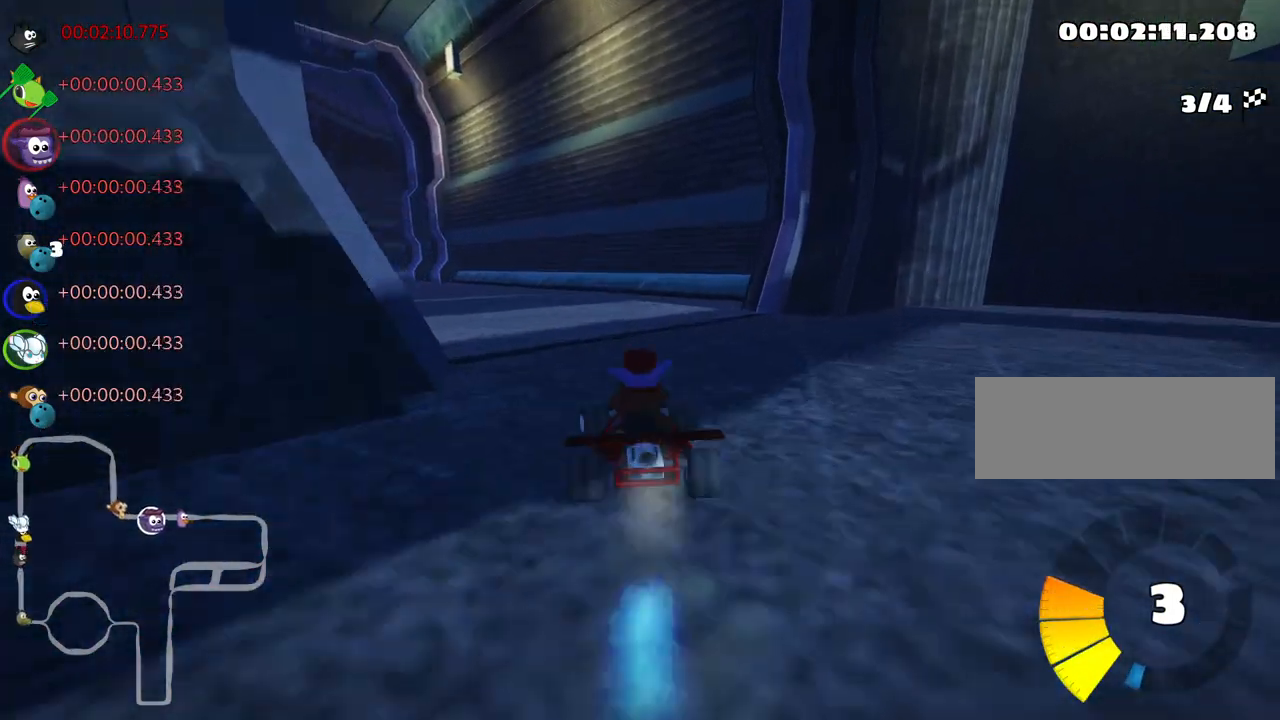
{"keys": ["right", "skid", "up"], "events": [[250, "right", "down"], [300, "left", "up"]]}
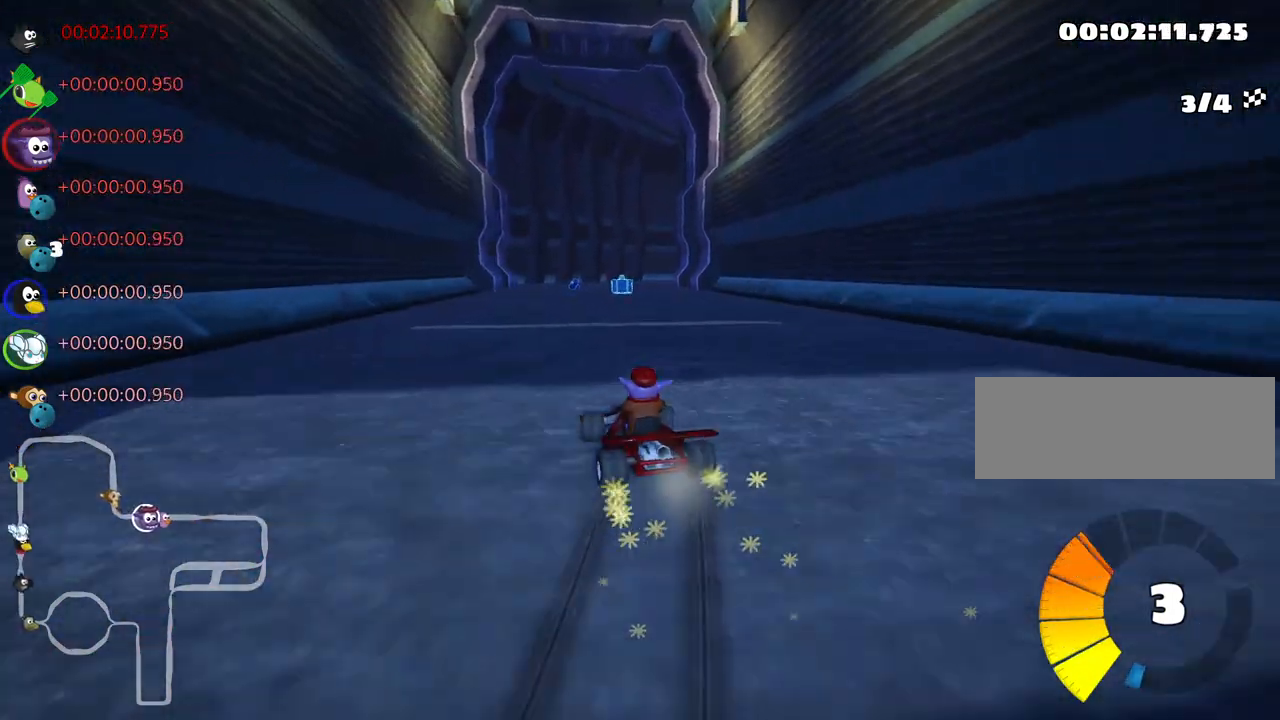
{"keys": ["right", "skid", "up"], "events": []}
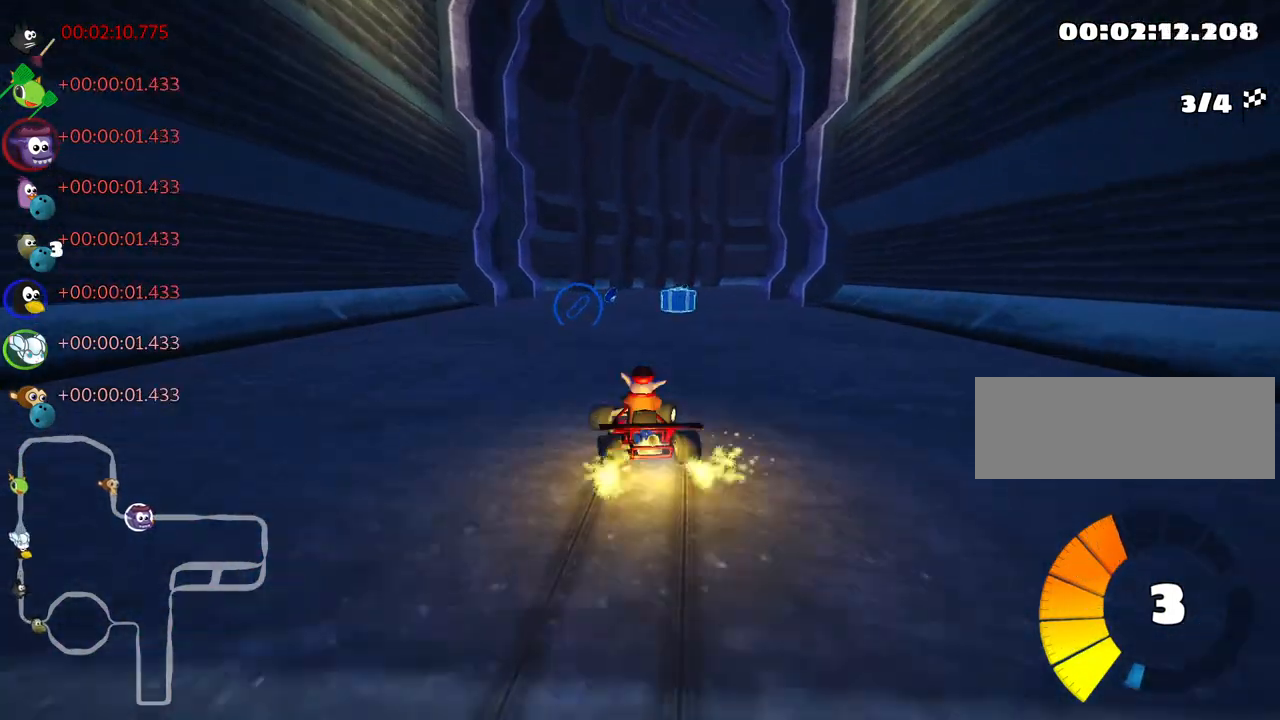
{"keys": ["up"], "events": [[117, "skid", "up"], [167, "nitro", "down"], [300, "nitro", "up"], [484, "right", "up"]]}
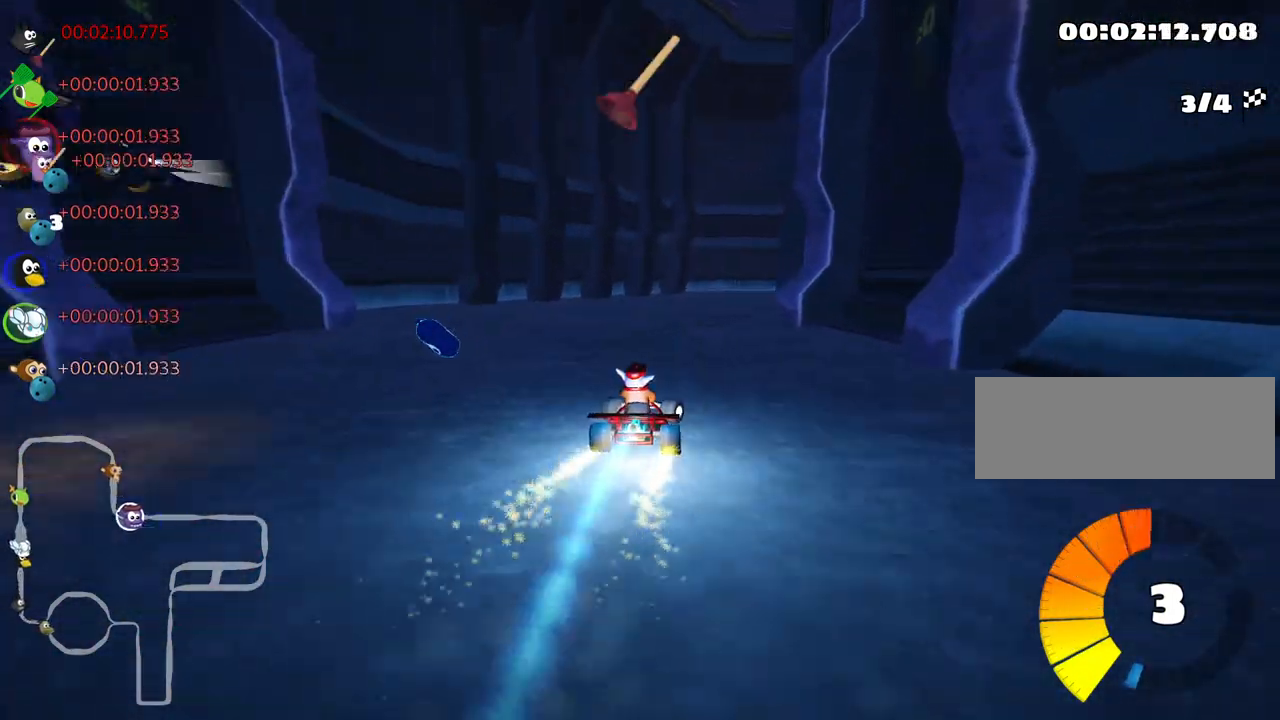
{"keys": ["skid", "up"], "events": [[150, "right", "down"], [150, "skid", "down"], [367, "right", "up"]]}
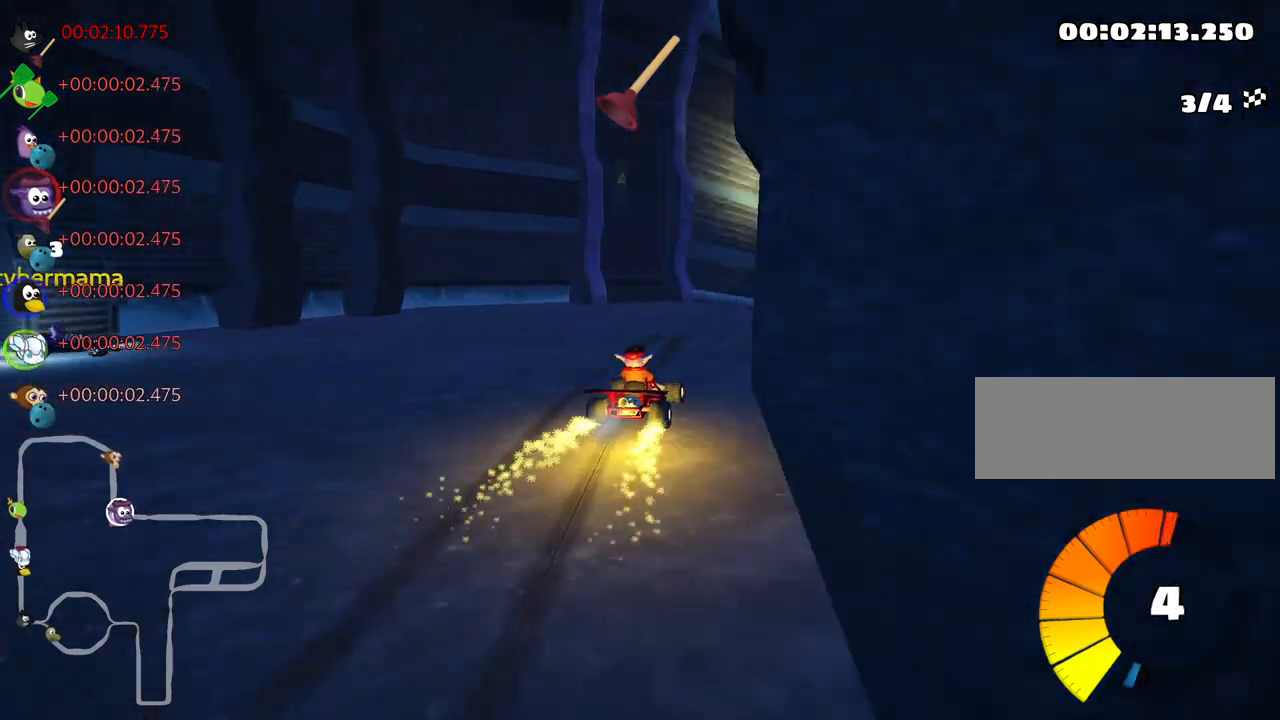
{"keys": ["up"], "events": [[34, "right", "down"], [284, "fire", "down"], [284, "nitro", "down"], [284, "skid", "up"], [334, "right", "up"], [350, "fire", "up"], [467, "nitro", "up"]]}
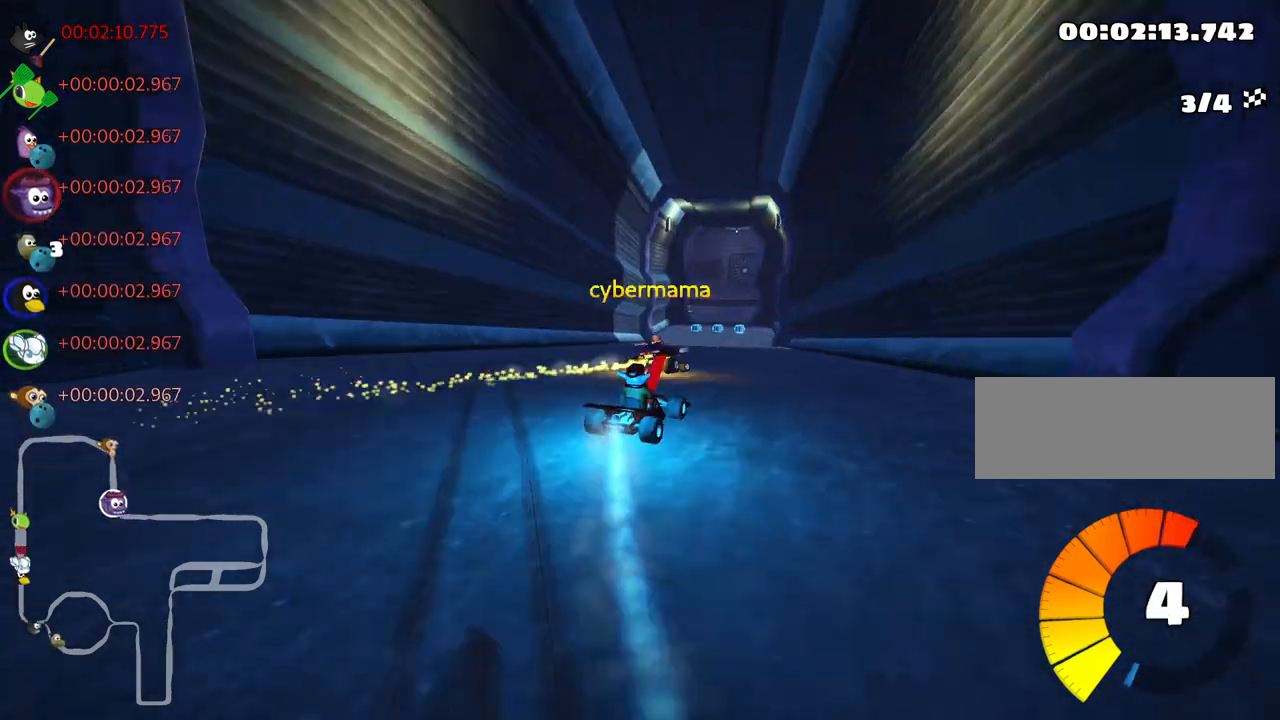
{"keys": ["left", "up"], "events": [[484, "left", "down"]]}
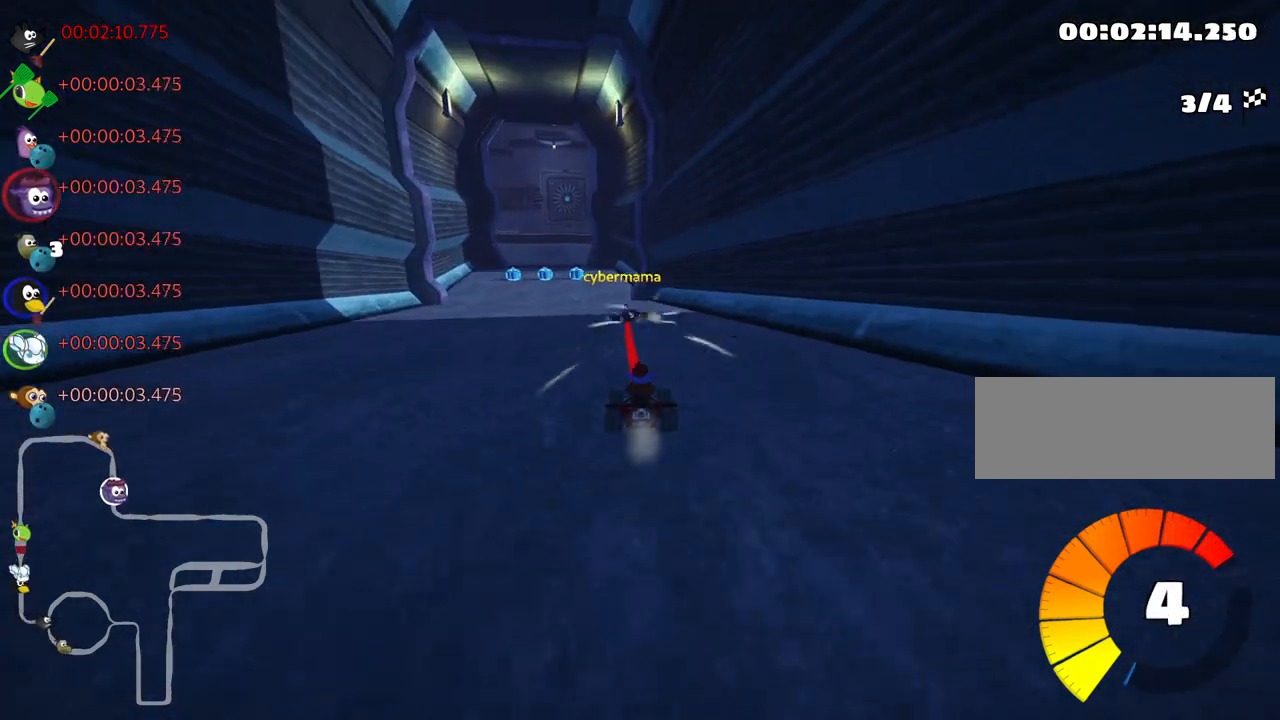
{"keys": ["right", "up"], "events": [[234, "left", "up"], [434, "right", "down"]]}
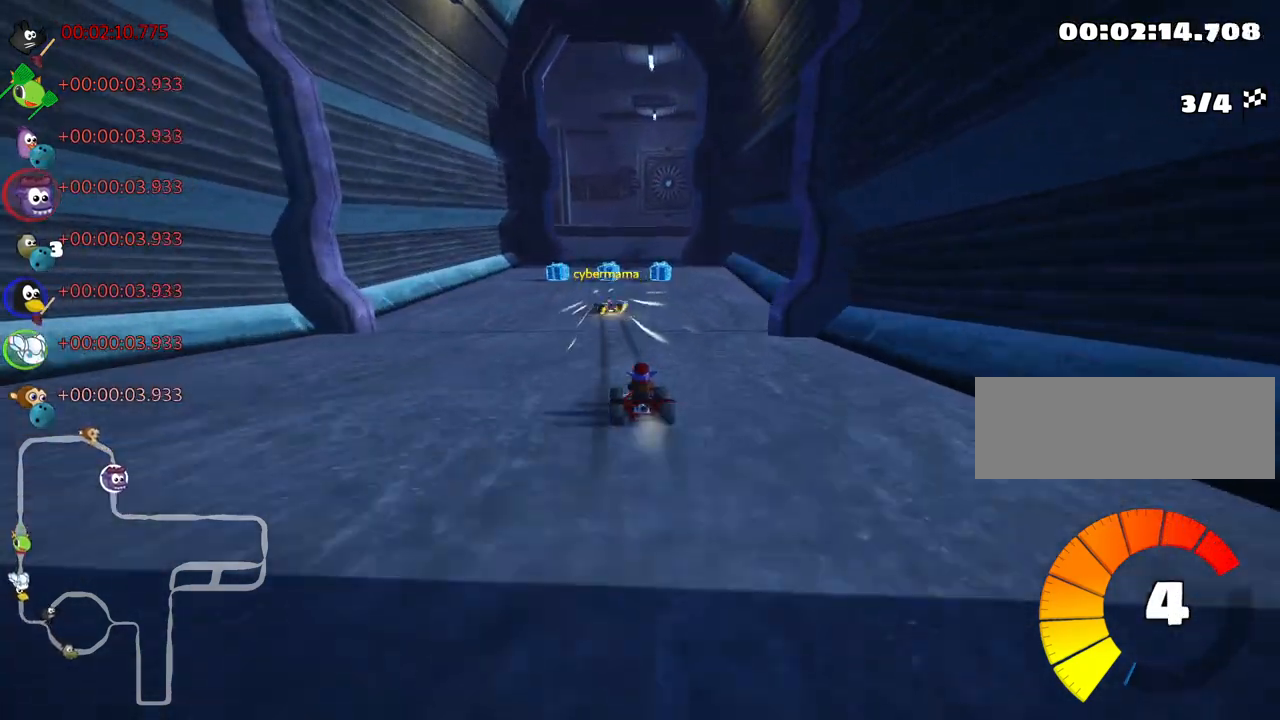
{"keys": ["left", "nitro", "skid", "up"], "events": [[200, "right", "up"], [217, "left", "down"], [267, "skid", "down"], [484, "nitro", "down"]]}
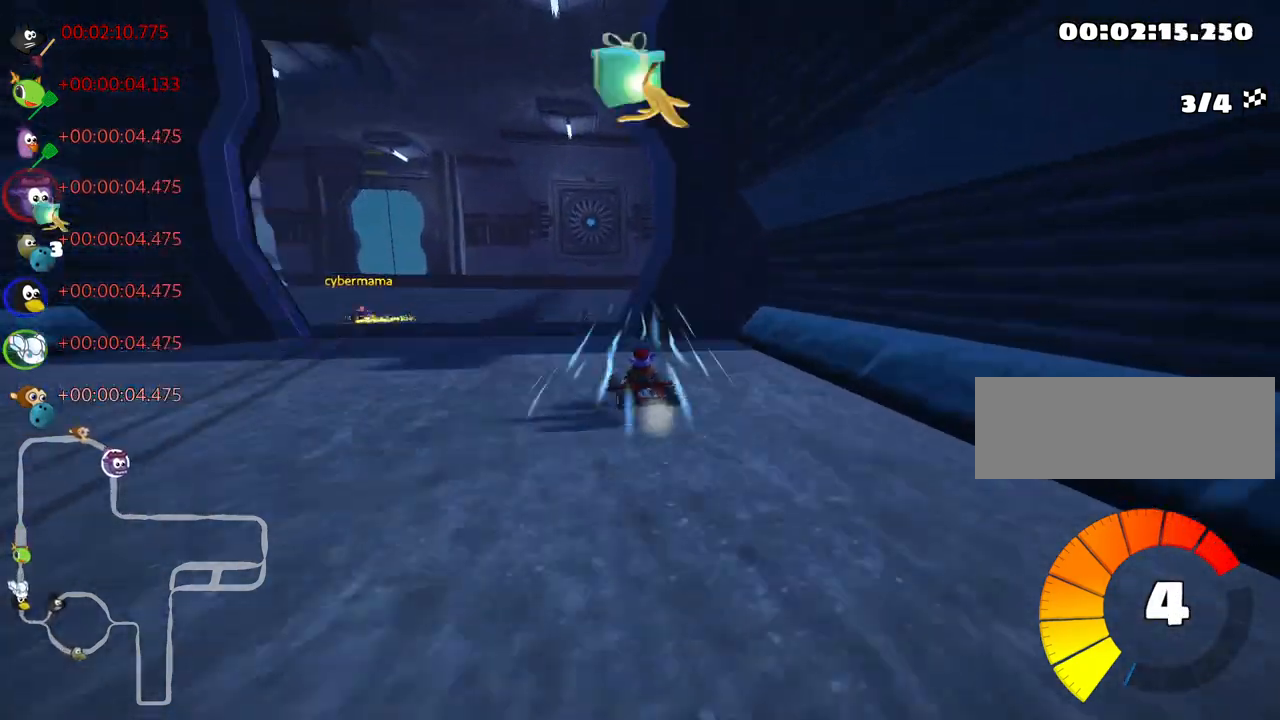
{"keys": ["left", "skid", "up"], "events": [[167, "nitro", "up"], [367, "fire", "down"], [484, "fire", "up"]]}
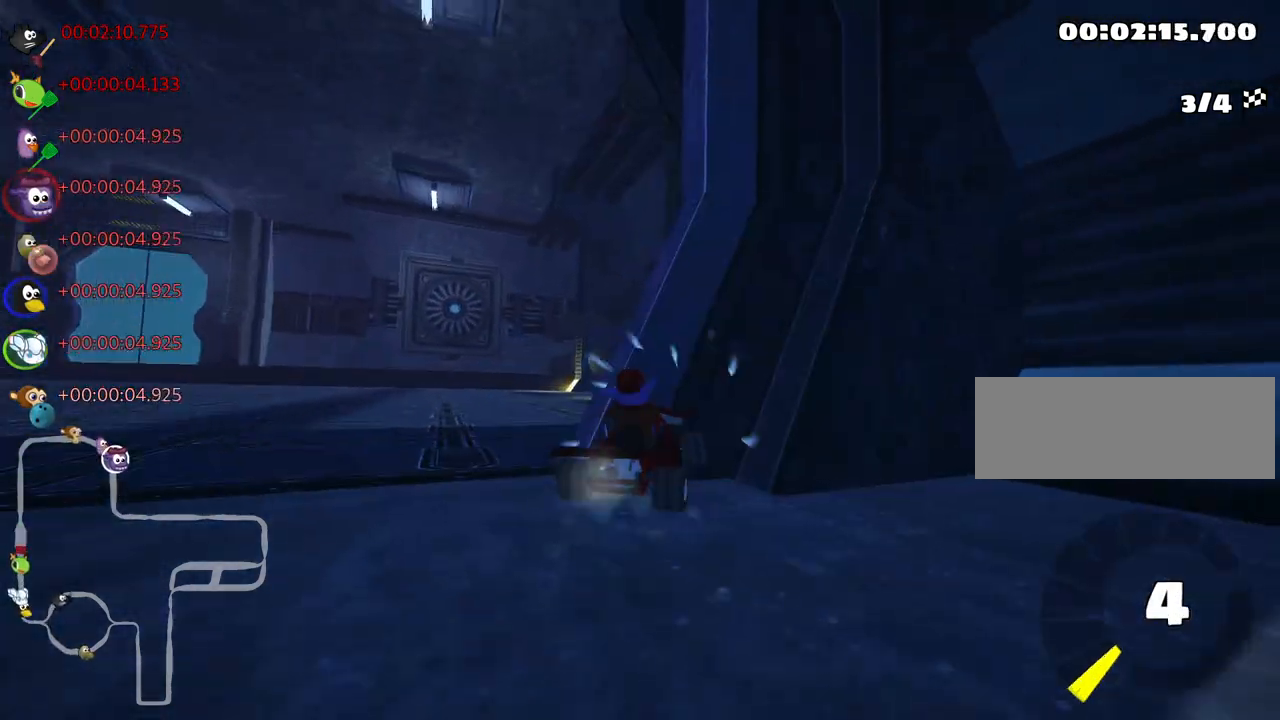
{"keys": ["down", "right"], "events": [[167, "skid", "up"], [217, "left", "up"], [217, "up", "up"], [300, "down", "down"], [317, "right", "down"]]}
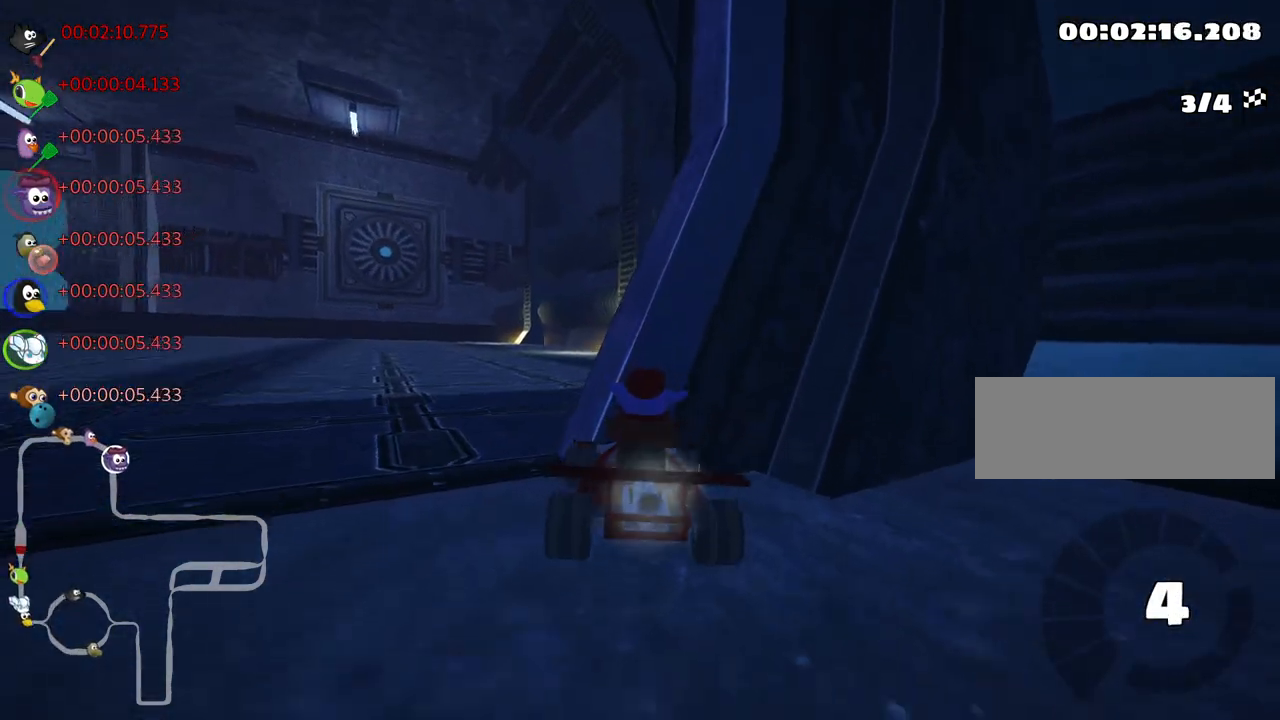
{"keys": ["left", "nitro", "up"], "events": [[50, "down", "up"], [84, "up", "down"], [184, "right", "up"], [200, "left", "down"], [267, "nitro", "down"]]}
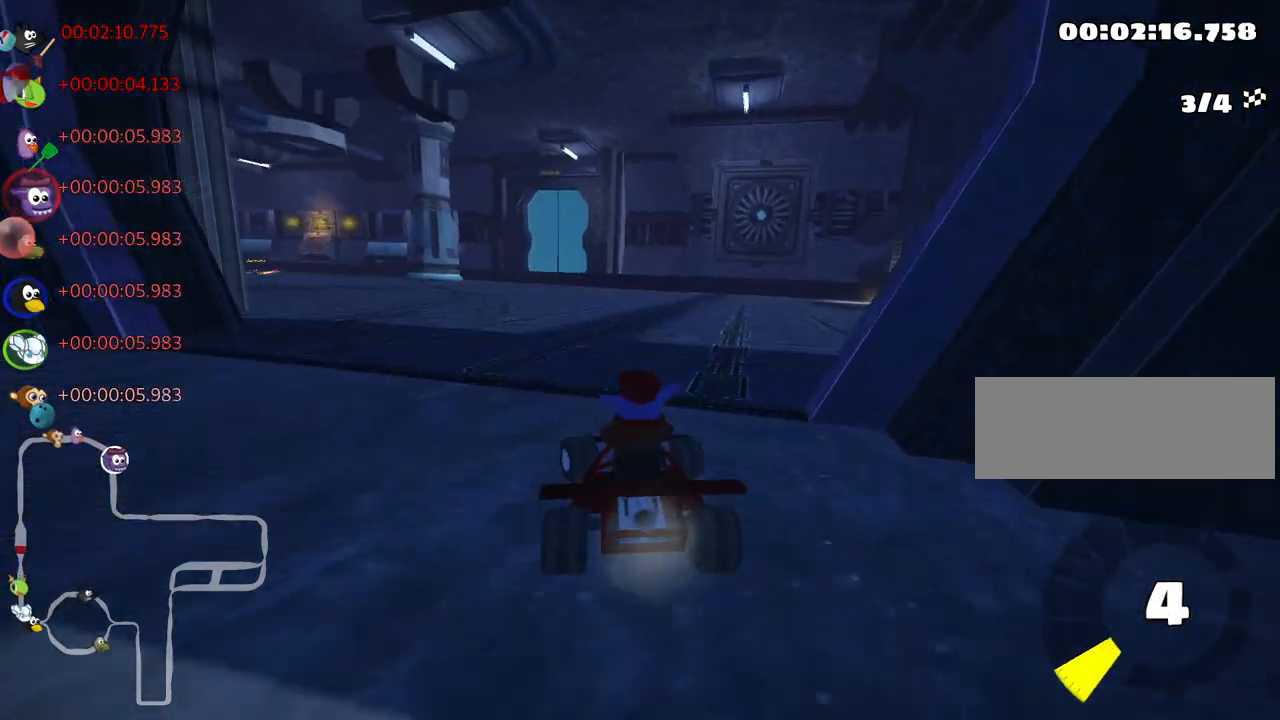
{"keys": ["left", "skid", "up"], "events": [[17, "nitro", "up"], [34, "left", "up"], [117, "right", "down"], [334, "right", "up"], [400, "left", "down"], [400, "skid", "down"]]}
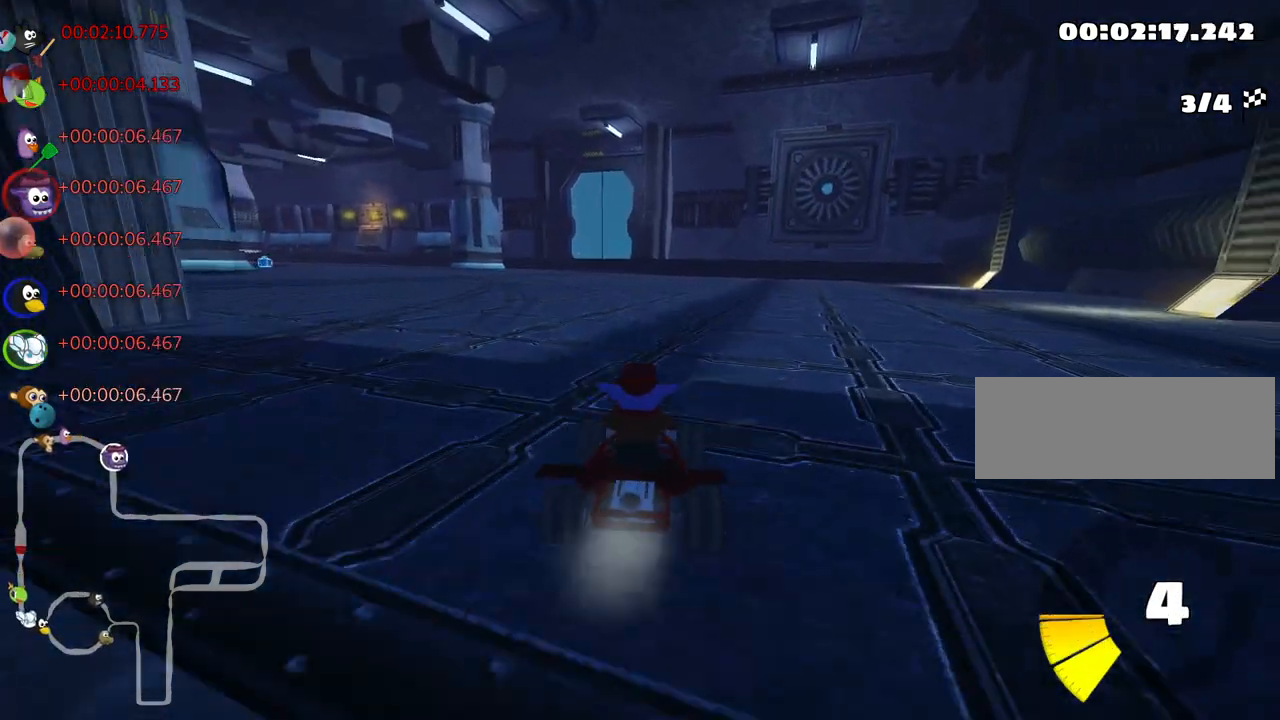
{"keys": ["right", "skid", "up"], "events": [[434, "right", "down"], [484, "left", "up"]]}
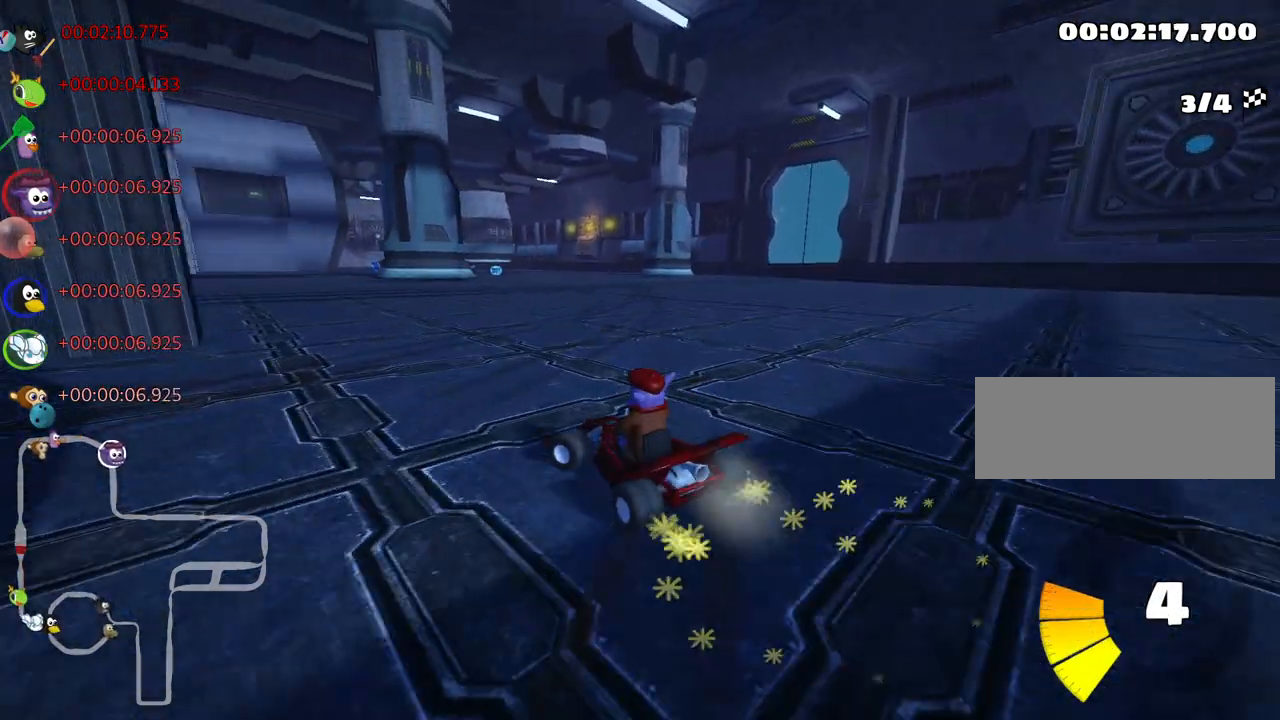
{"keys": ["left", "right", "skid", "up"], "events": [[367, "left", "down"]]}
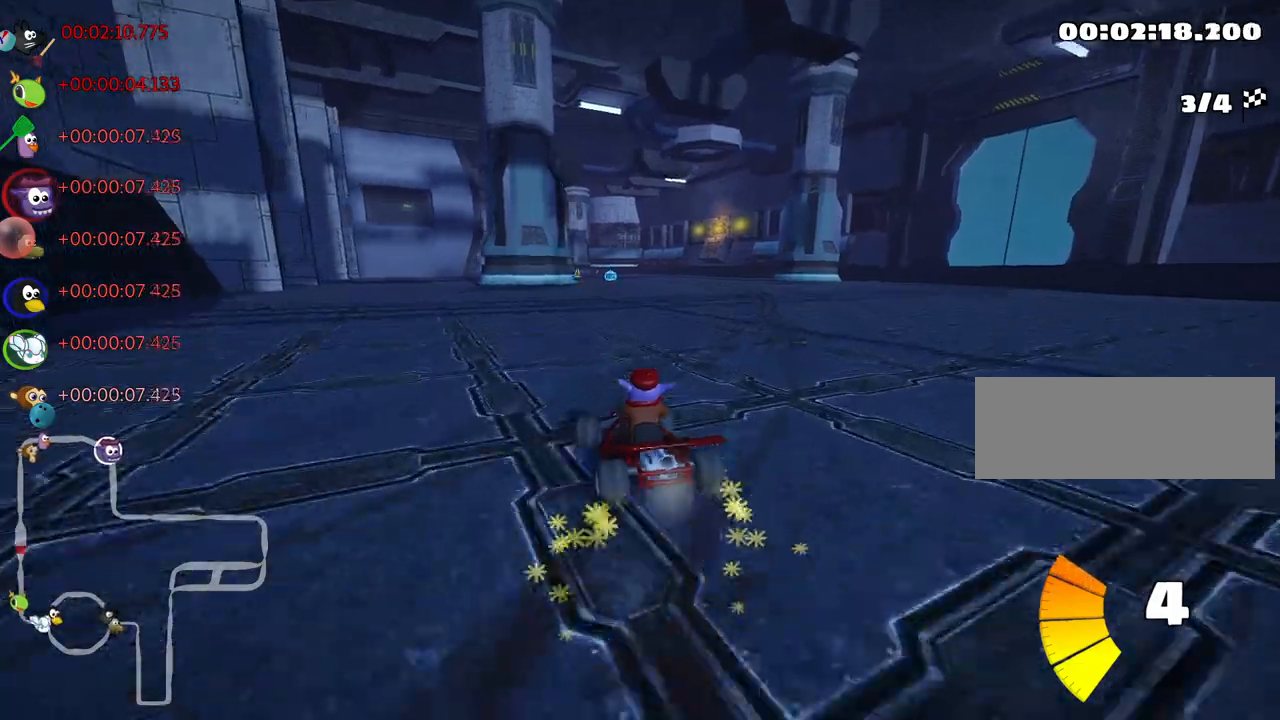
{"keys": ["up"], "events": [[17, "left", "up"], [267, "nitro", "down"], [267, "skid", "up"], [400, "right", "up"], [484, "nitro", "up"]]}
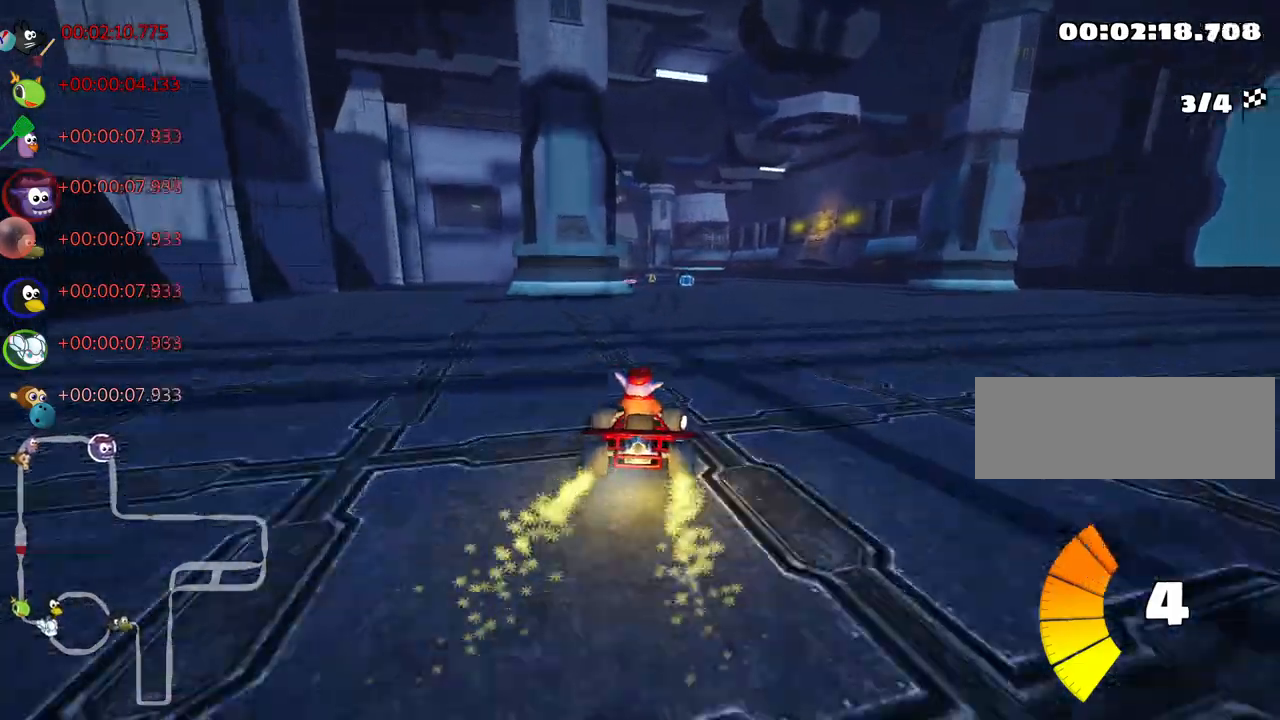
{"keys": ["up"], "events": []}
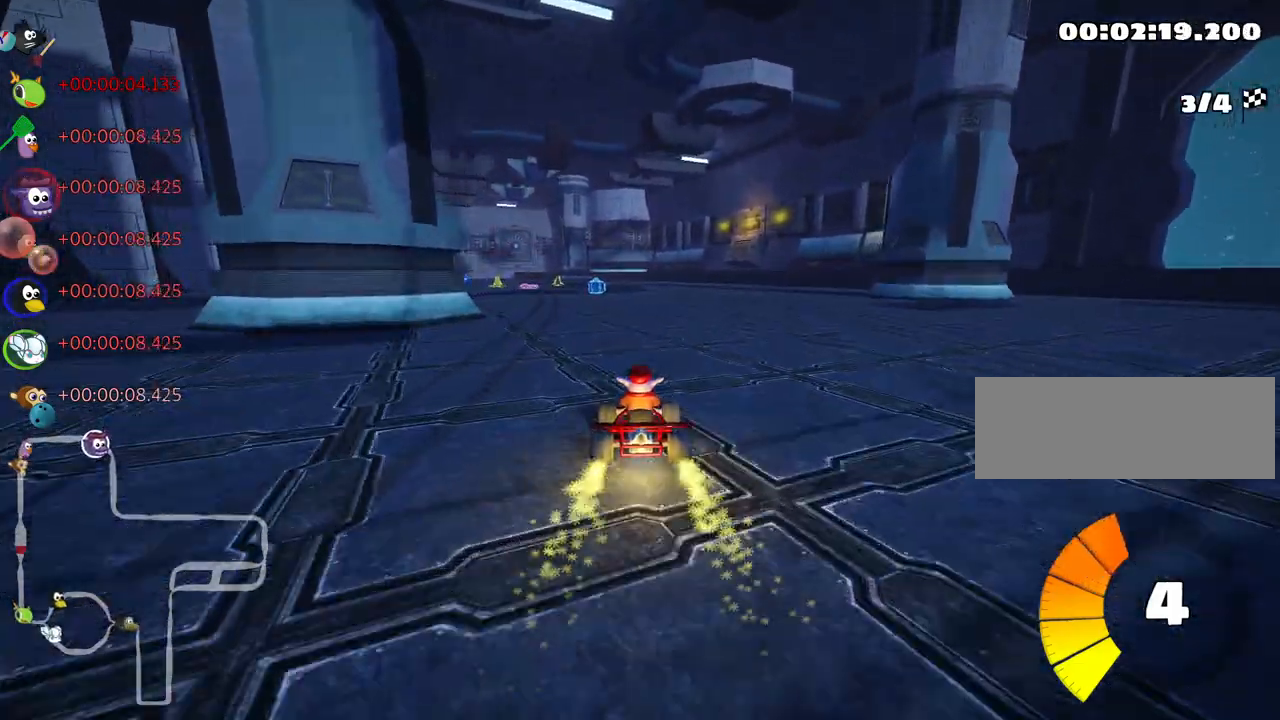
{"keys": ["skid", "up"], "events": [[284, "left", "down"], [284, "skid", "down"], [484, "left", "up"]]}
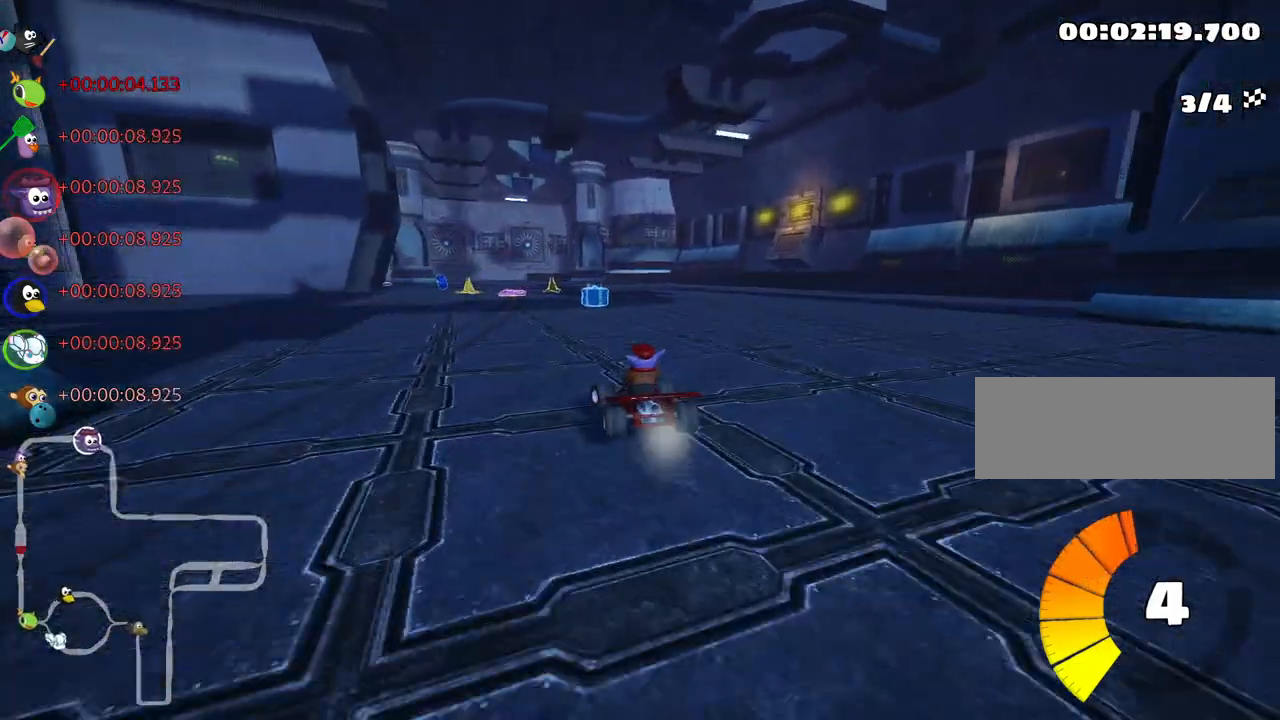
{"keys": ["right", "skid", "up"], "events": [[450, "right", "down"]]}
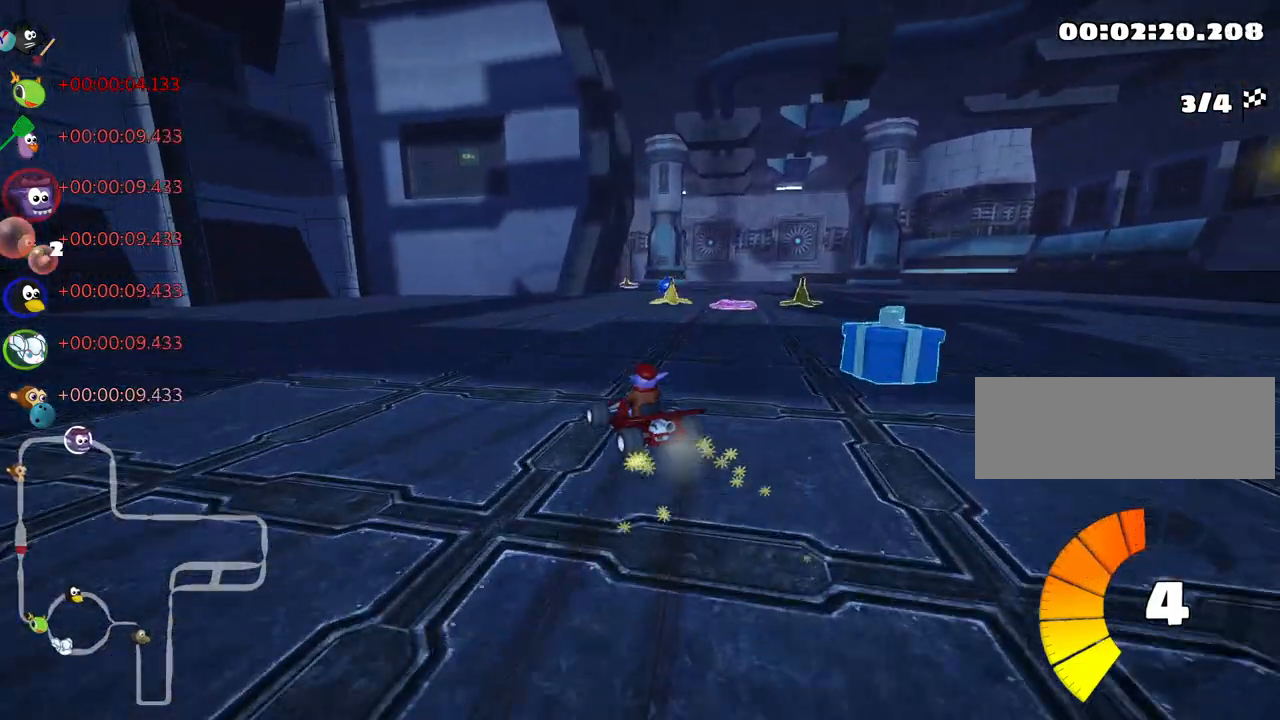
{"keys": ["right", "skid", "up"], "events": []}
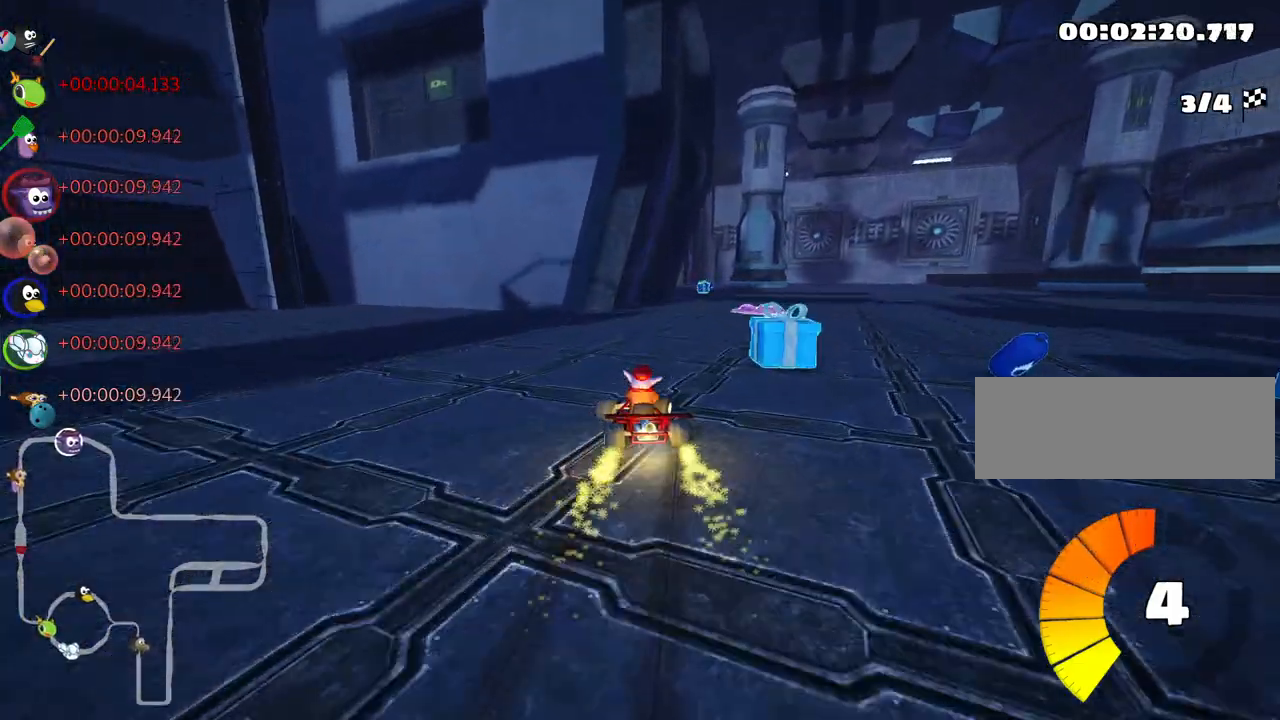
{"keys": ["up"], "events": [[67, "skid", "up"], [84, "nitro", "down"], [217, "nitro", "up"], [217, "right", "up"]]}
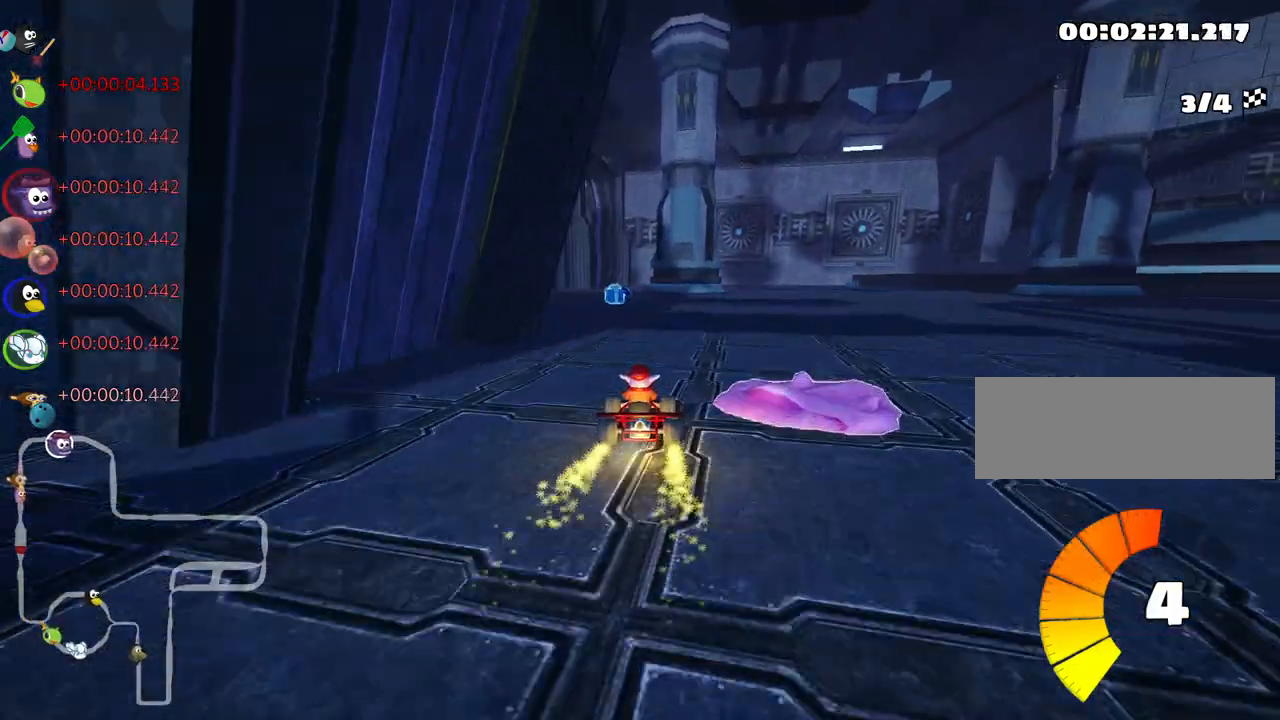
{"keys": ["up"], "events": [[117, "left", "down"], [250, "left", "up"]]}
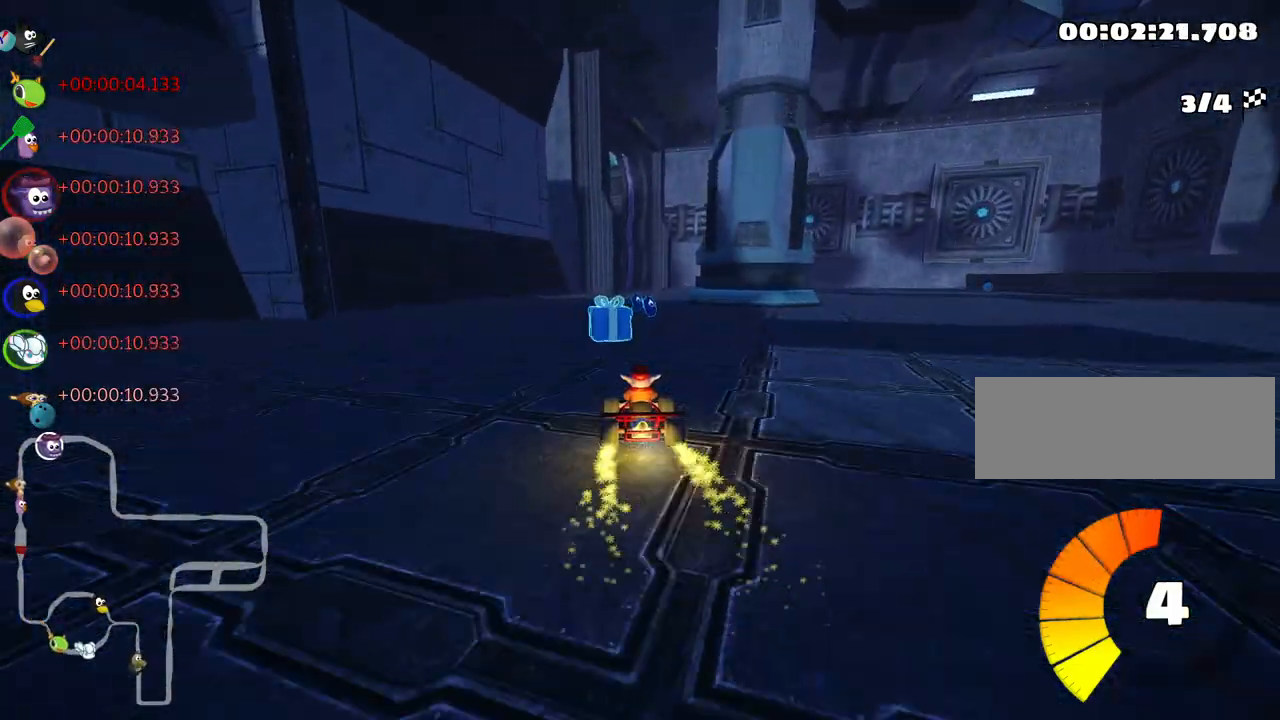
{"keys": ["left", "skid", "up"], "events": [[67, "right", "down"], [250, "right", "up"], [384, "skid", "down"], [417, "left", "down"]]}
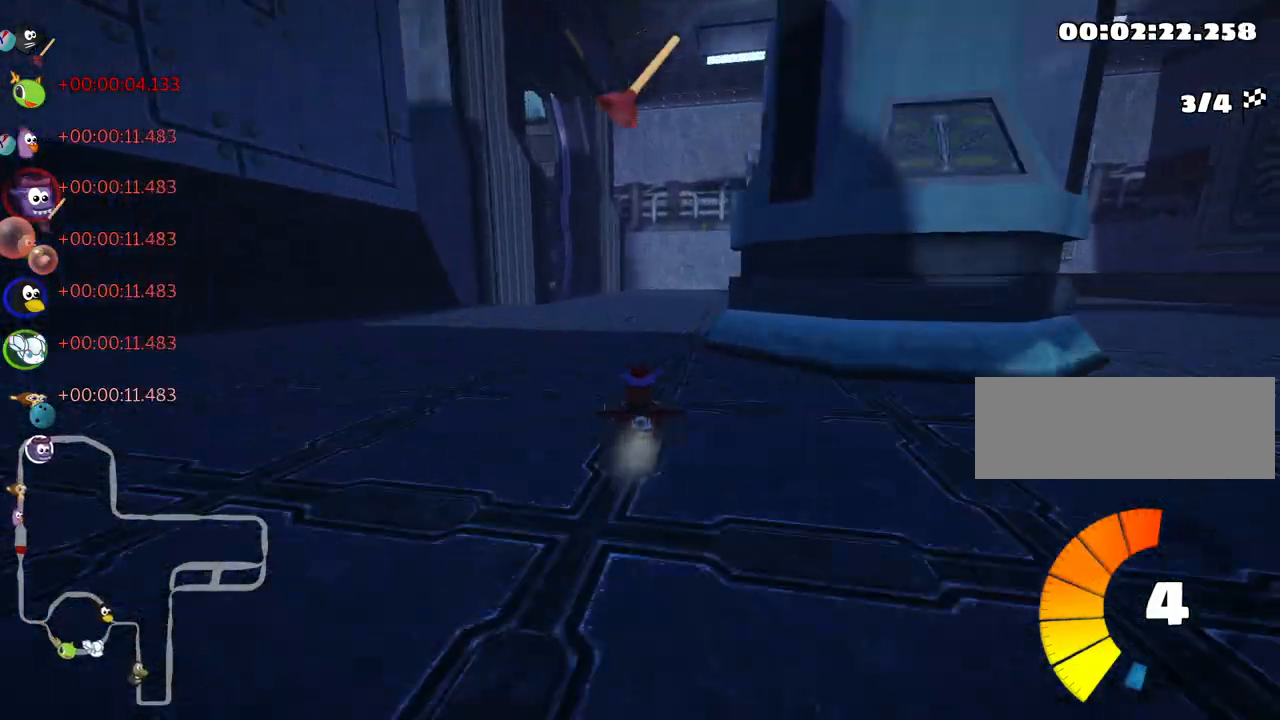
{"keys": ["left", "skid", "up"], "events": [[17, "nitro", "down"], [34, "left", "up"], [67, "right", "down"], [134, "nitro", "up"], [450, "left", "down"], [484, "right", "up"]]}
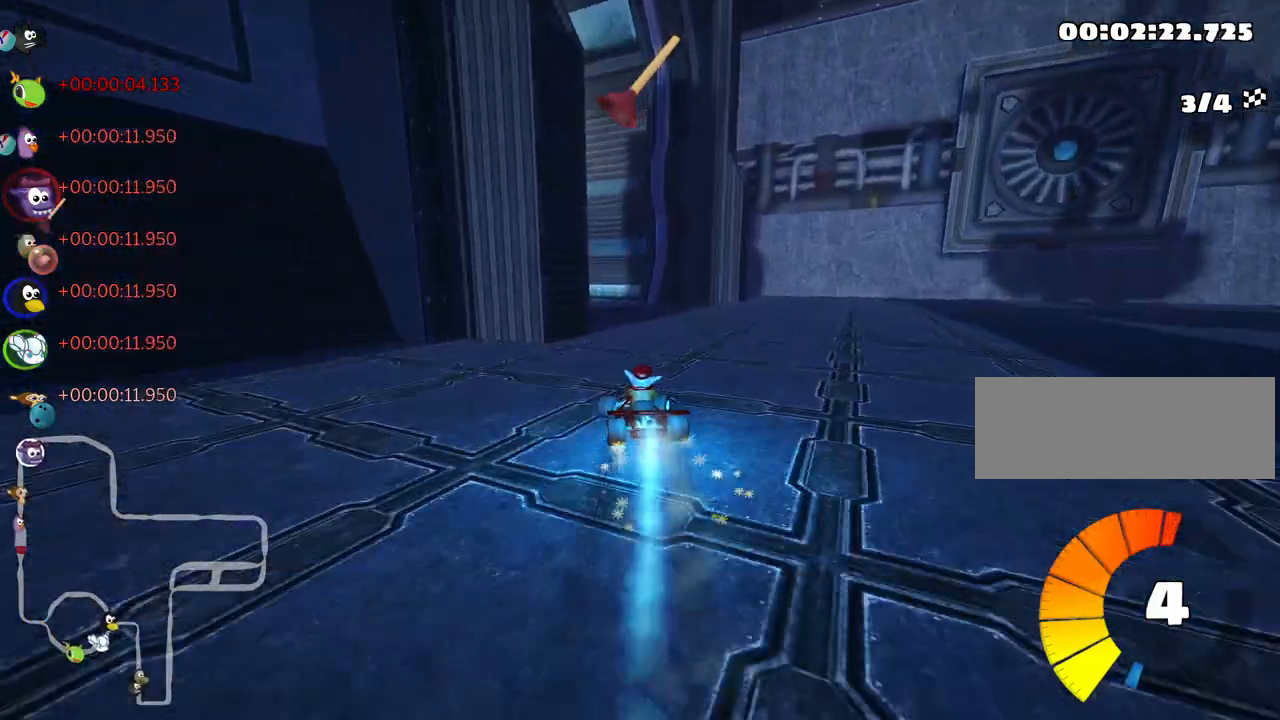
{"keys": ["fire", "up"], "events": [[417, "left", "up"], [450, "fire", "down"], [450, "skid", "up"]]}
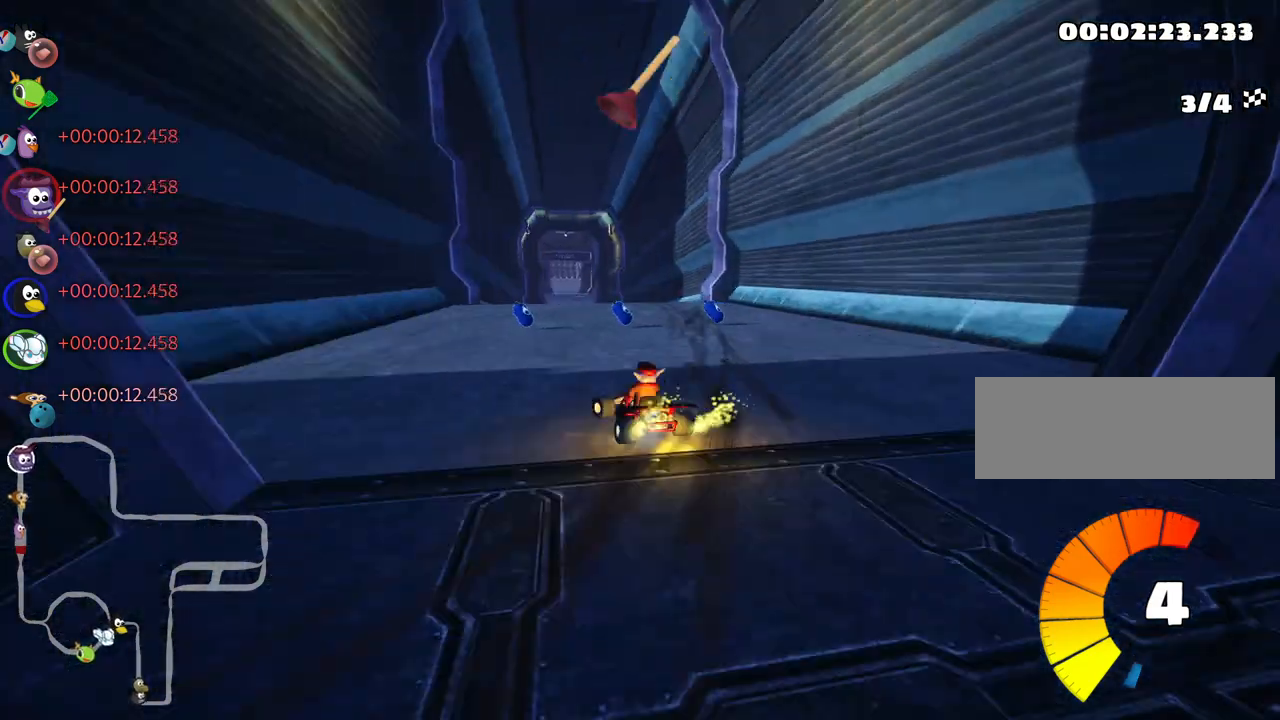
{"keys": ["up"], "events": [[17, "fire", "up"]]}
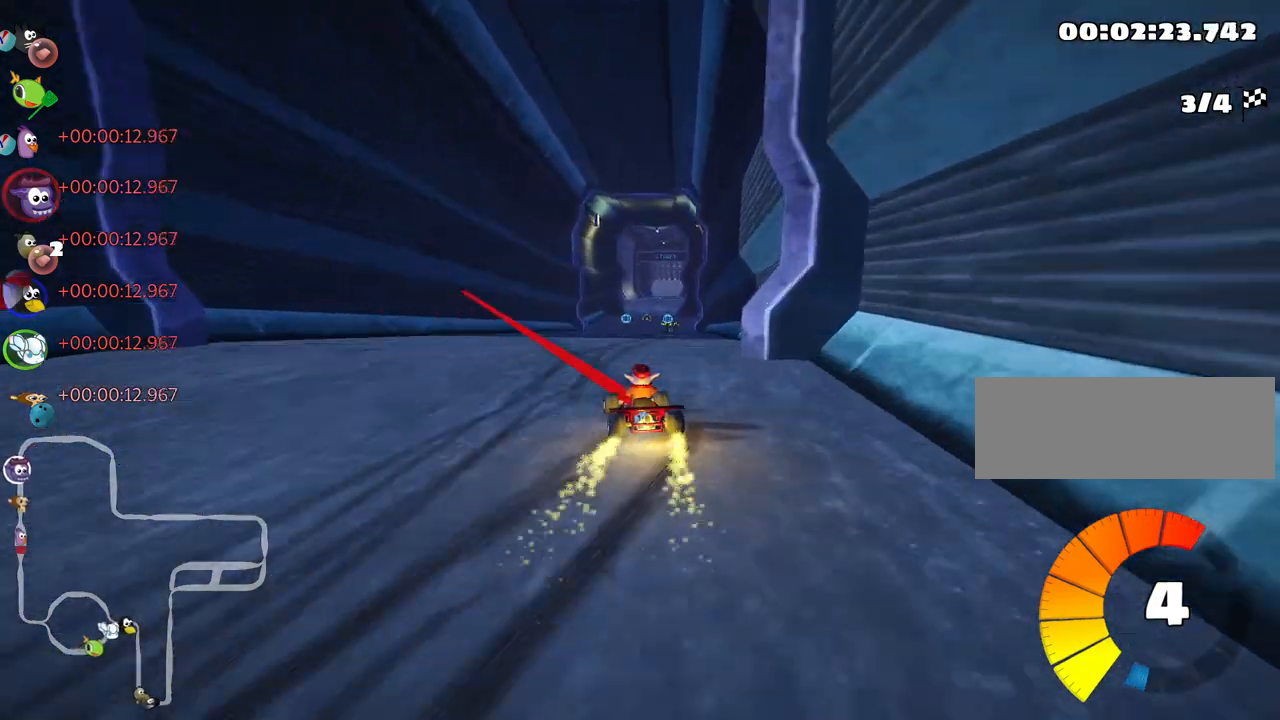
{"keys": ["up"], "events": [[167, "nitro", "down"], [317, "nitro", "up"]]}